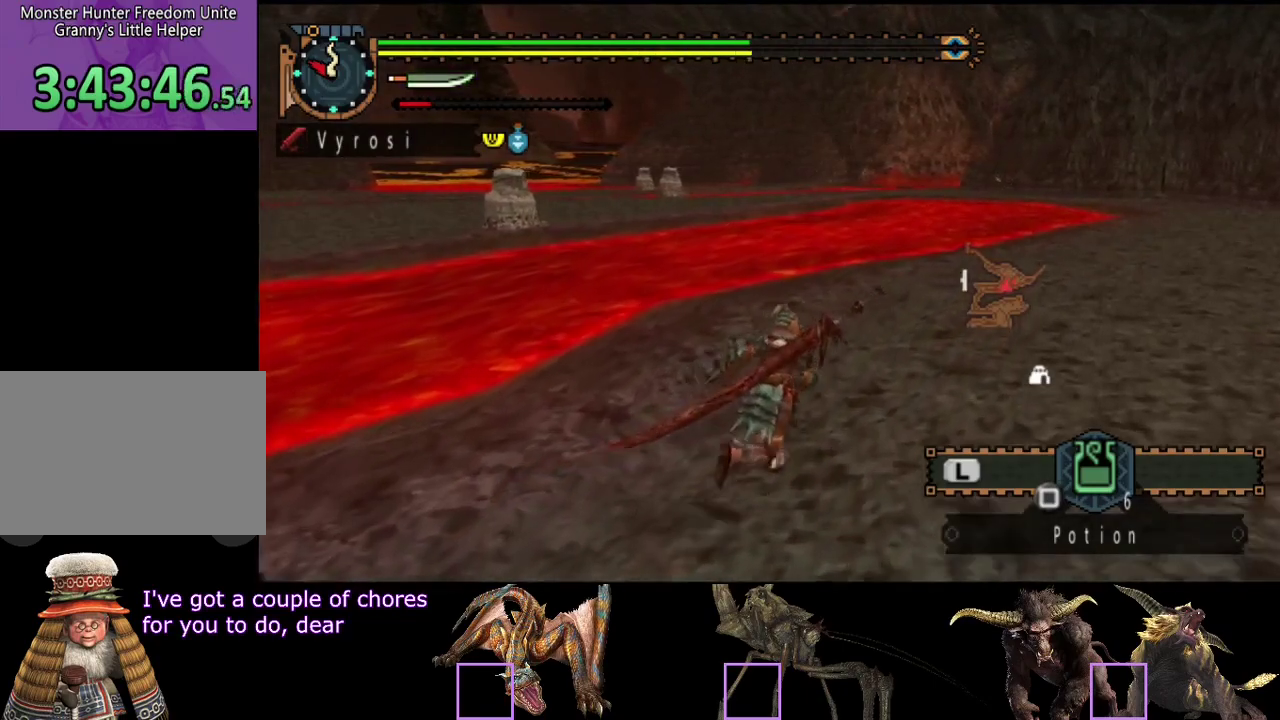
Gameplay with a controller (PlayStation layout); each line is a JSON object with the inputs held at the frame after it. "events" lists button and stick changes between this image and that frame as [ms after this image, input, new state], when the widget could be followed in between. Not read: L1 L2 L3 R1 R2 R3.
{"buttons": [], "left_stick": "up-right", "right_stick": "center", "events": []}
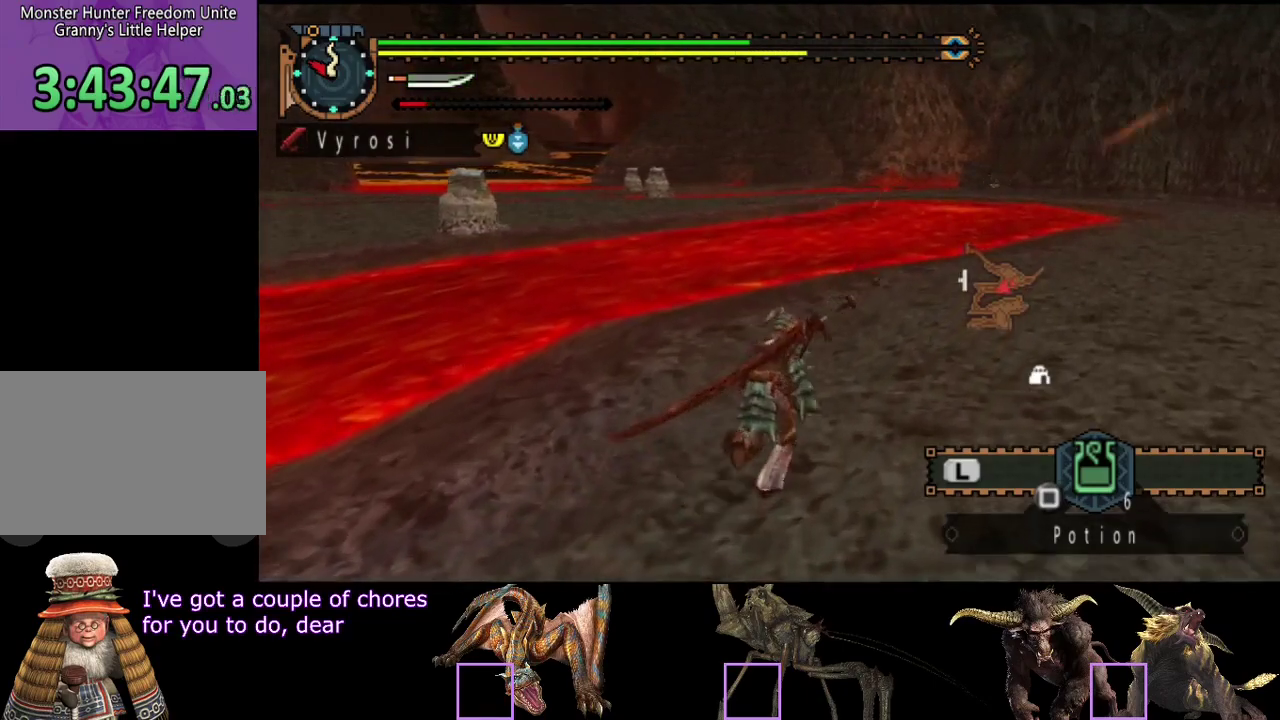
{"buttons": [], "left_stick": "up-right", "right_stick": "center", "events": []}
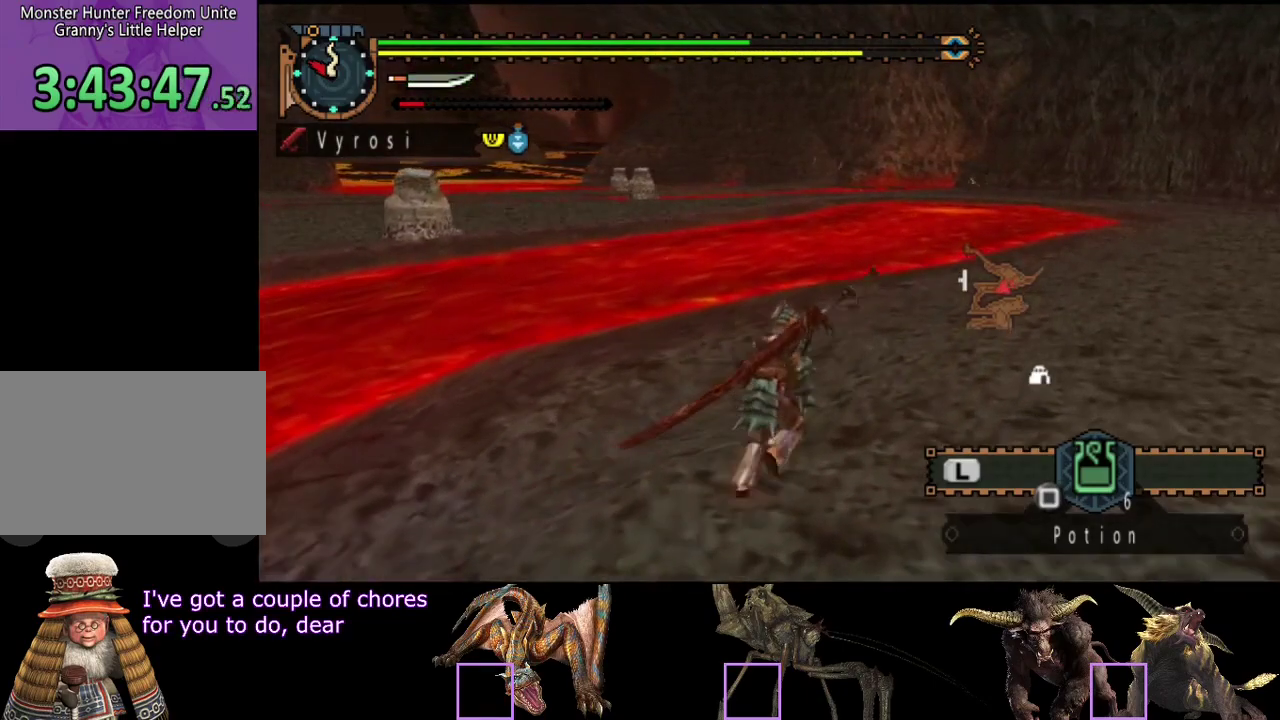
{"buttons": [], "left_stick": "up-right", "right_stick": "center", "events": [[50, "right_stick", "right"], [217, "right_stick", "center"]]}
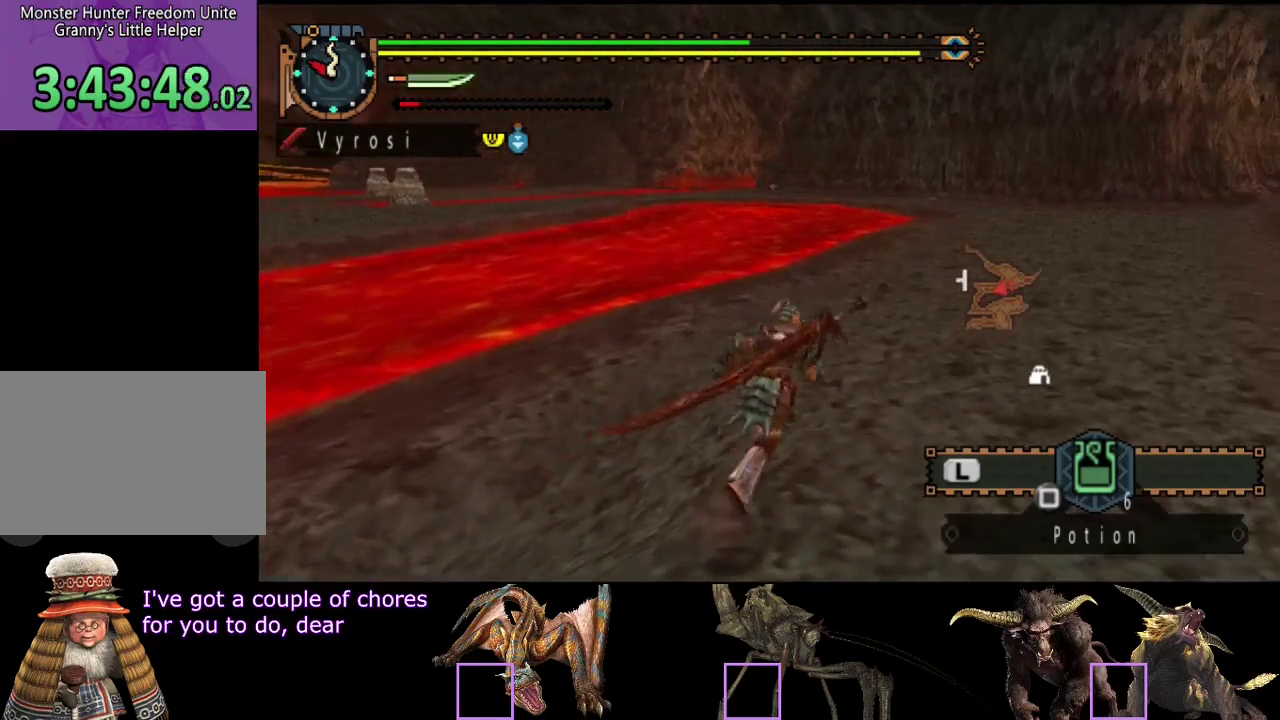
{"buttons": [], "left_stick": "up-right", "right_stick": "center", "events": []}
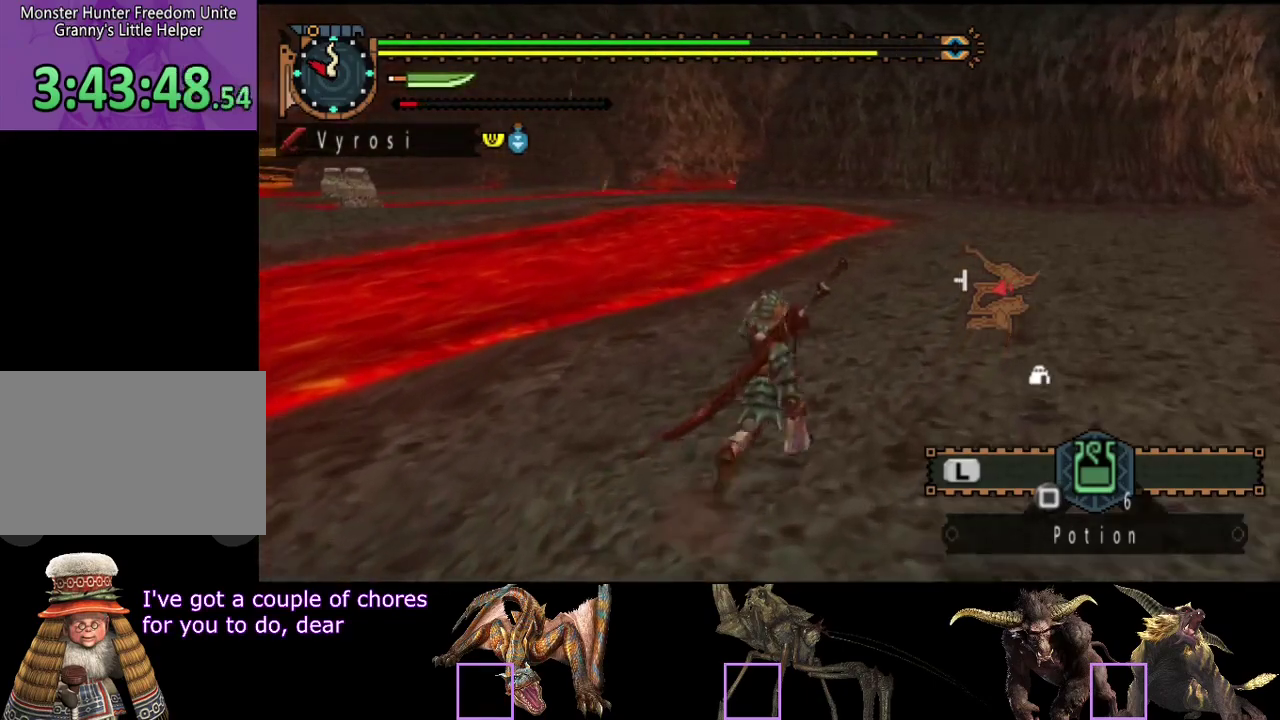
{"buttons": [], "left_stick": "up", "right_stick": "center", "events": [[33, "left_stick", "up"]]}
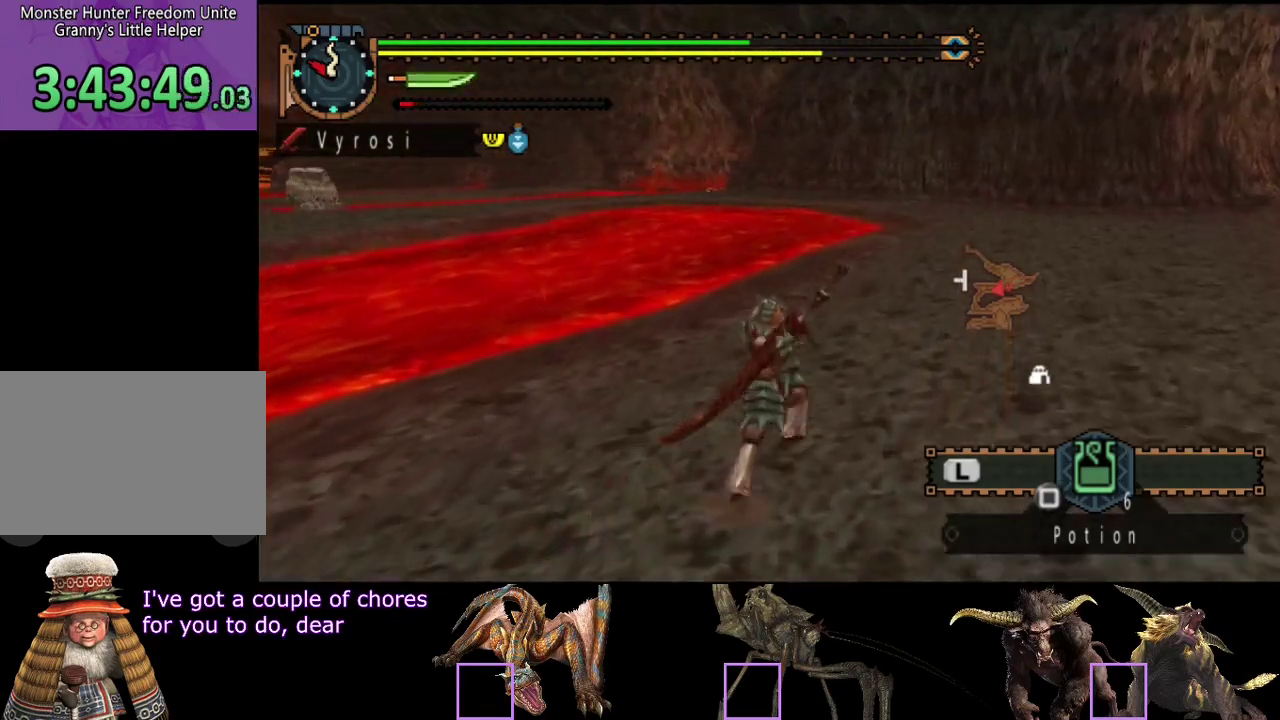
{"buttons": [], "left_stick": "up", "right_stick": "center", "events": []}
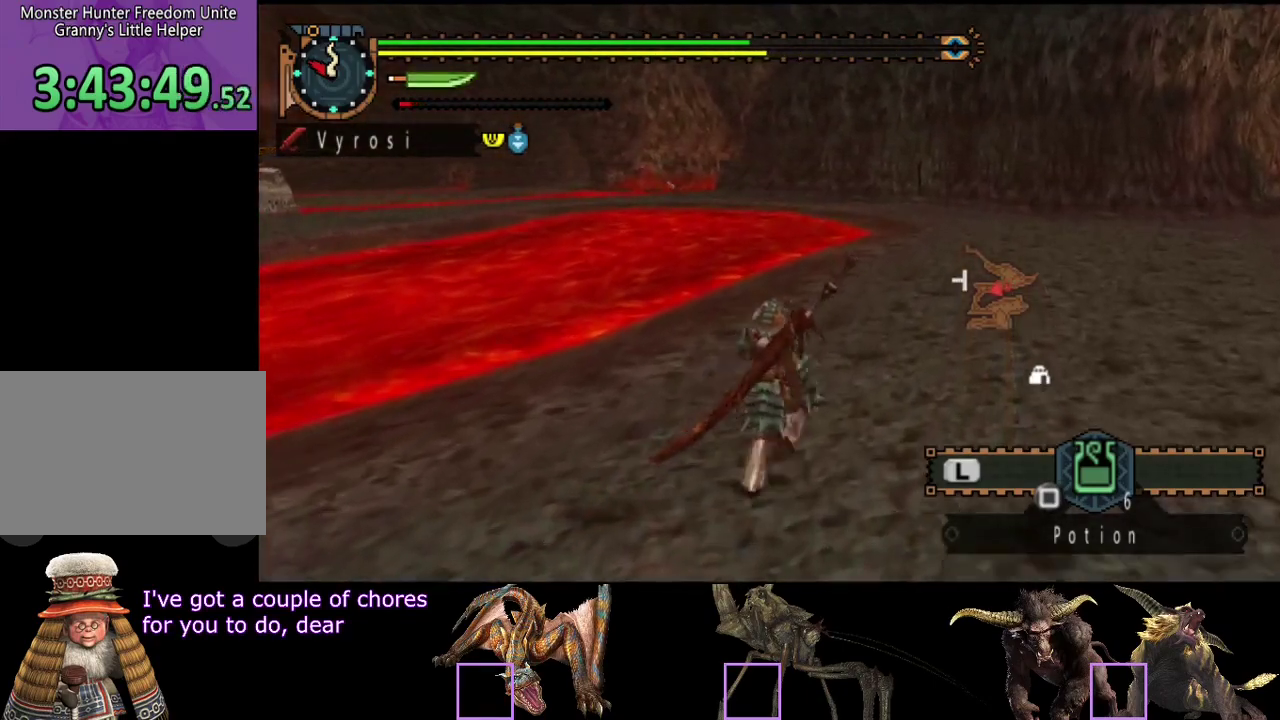
{"buttons": [], "left_stick": "up", "right_stick": "center", "events": []}
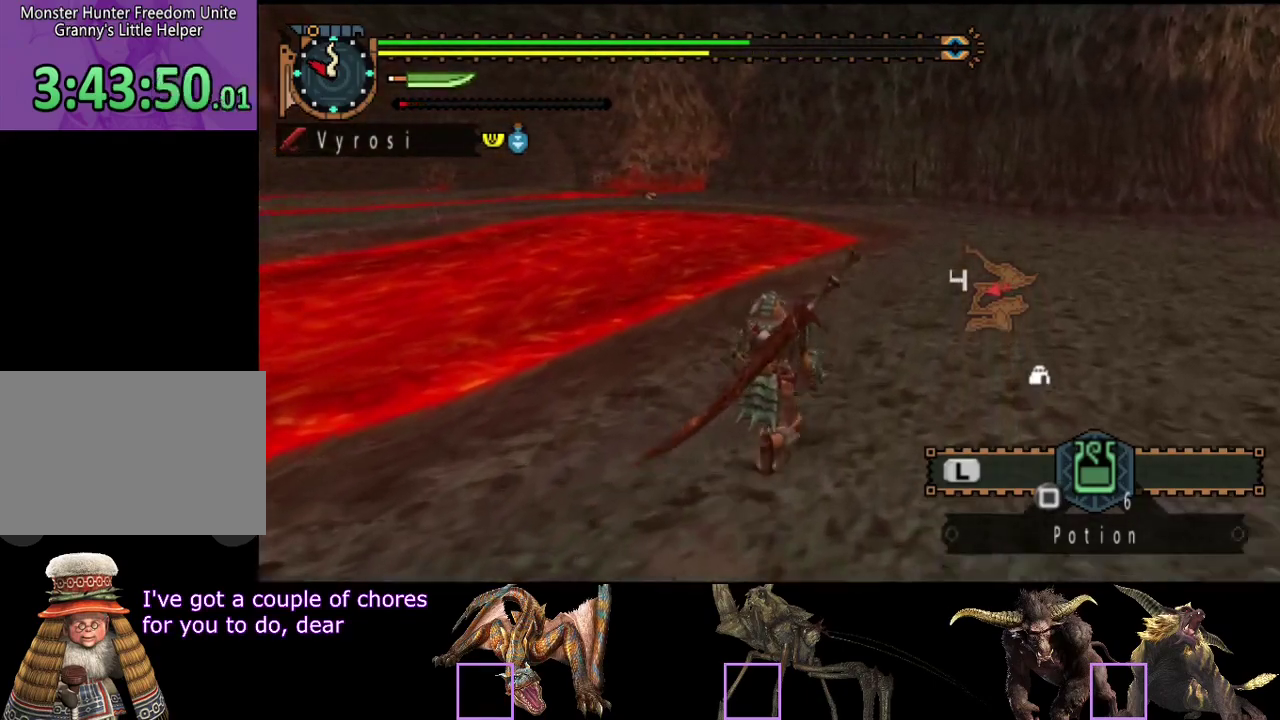
{"buttons": [], "left_stick": "up", "right_stick": "center", "events": []}
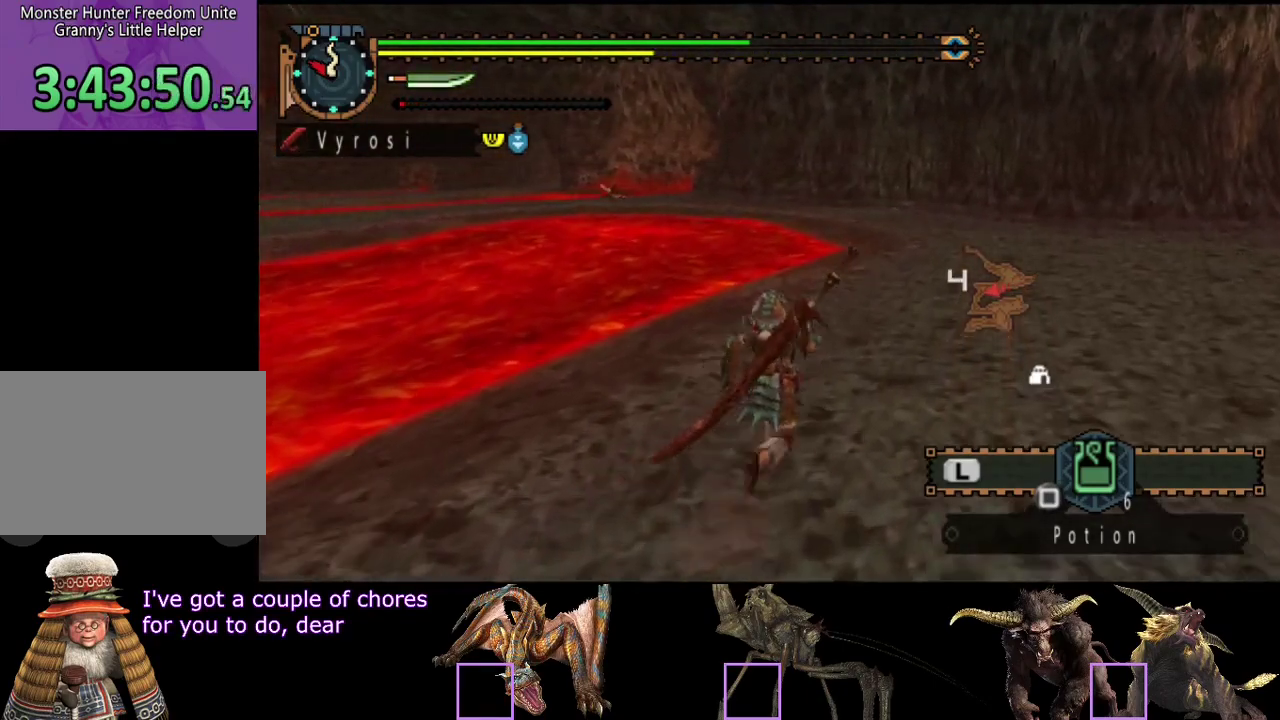
{"buttons": [], "left_stick": "up", "right_stick": "center", "events": []}
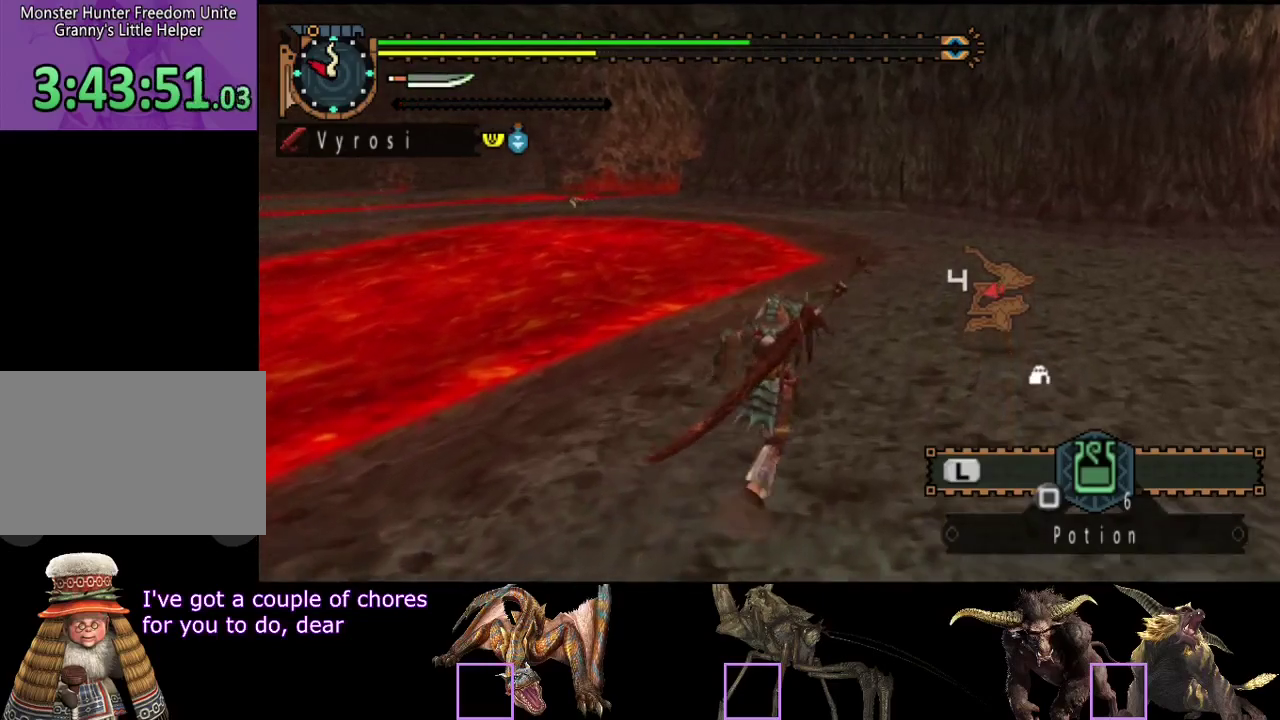
{"buttons": [], "left_stick": "up", "right_stick": "center", "events": []}
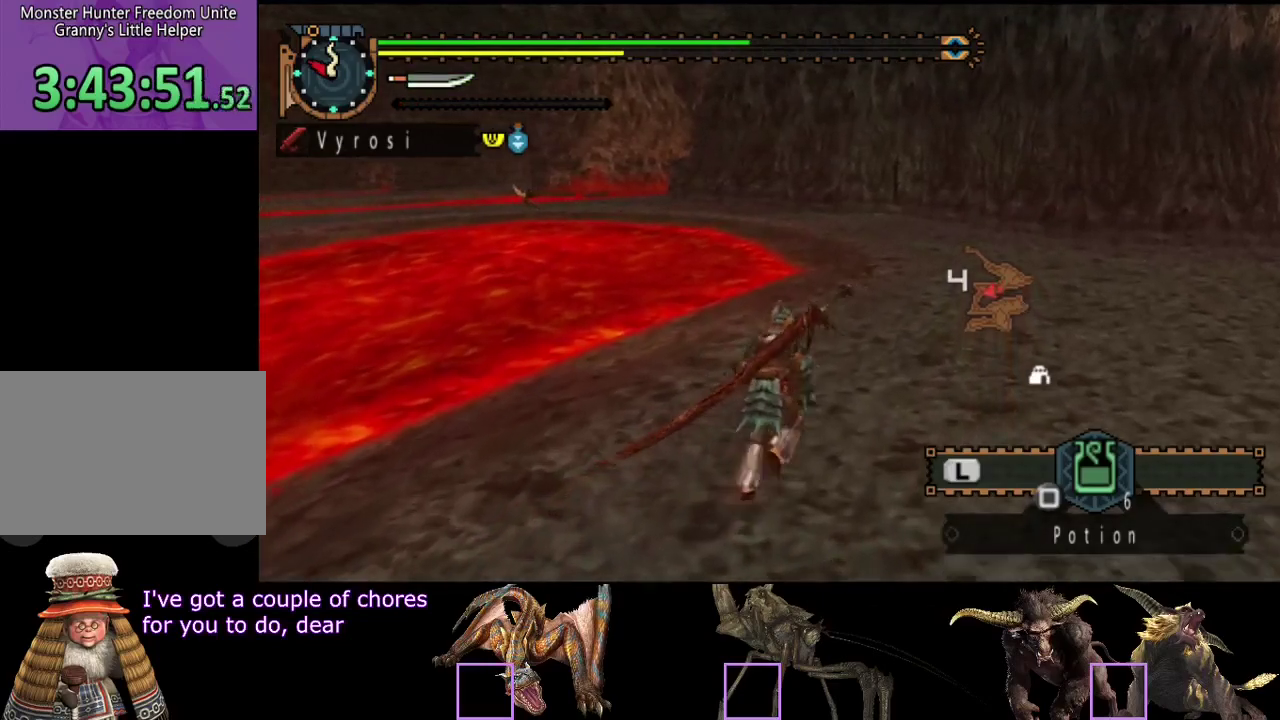
{"buttons": [], "left_stick": "right", "right_stick": "left", "events": [[67, "right_stick", "left"], [100, "left_stick", "up-right"], [400, "left_stick", "right"]]}
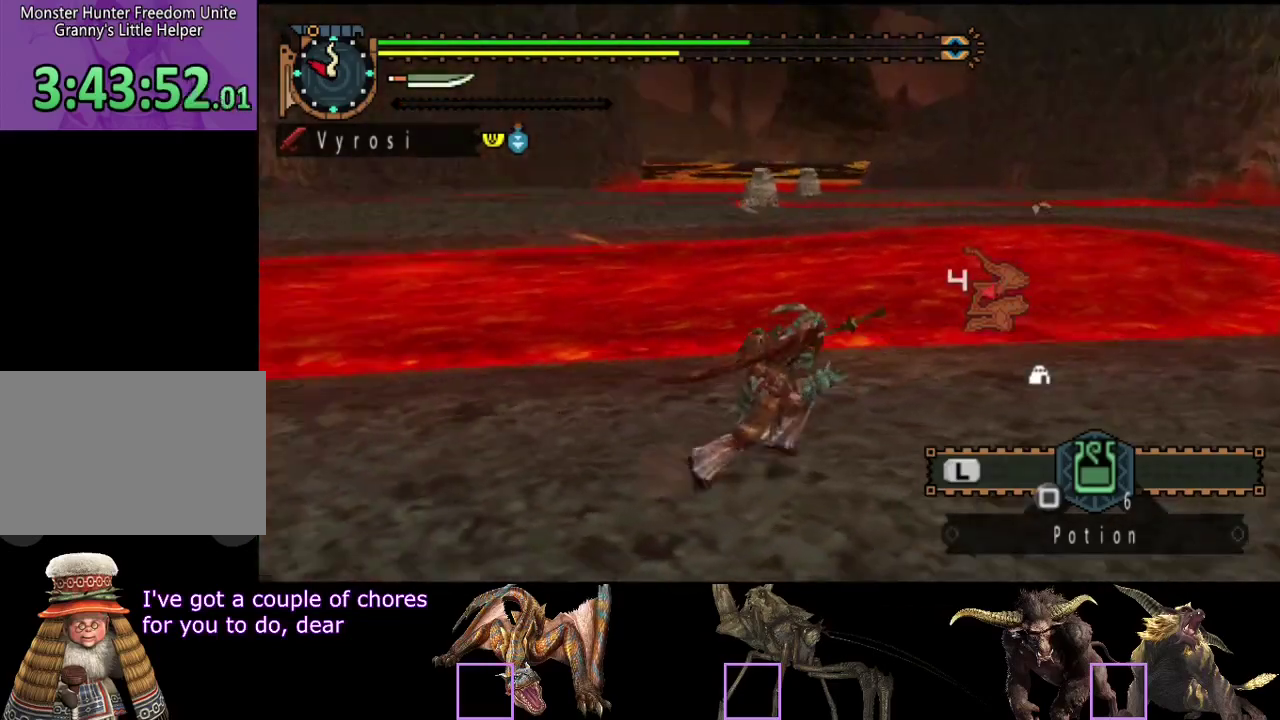
{"buttons": [], "left_stick": "down-right", "right_stick": "center", "events": [[167, "right_stick", "center"], [383, "left_stick", "down-right"]]}
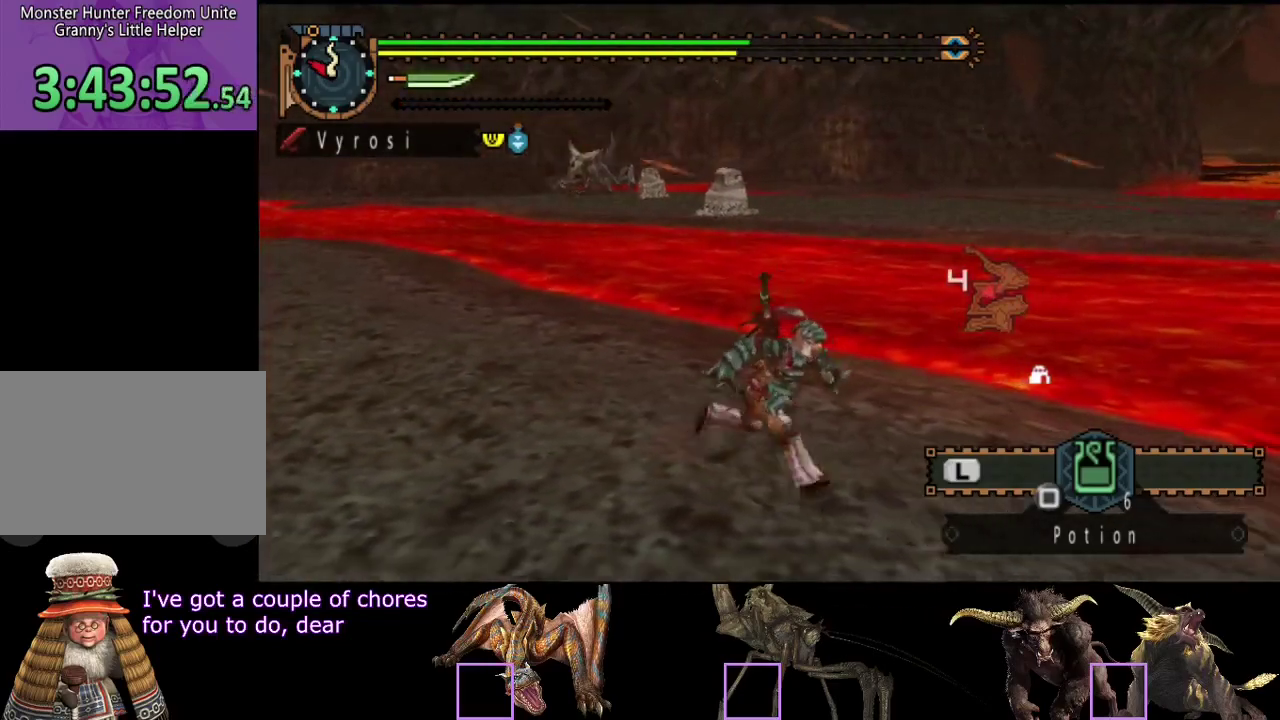
{"buttons": [], "left_stick": "down-right", "right_stick": "center", "events": []}
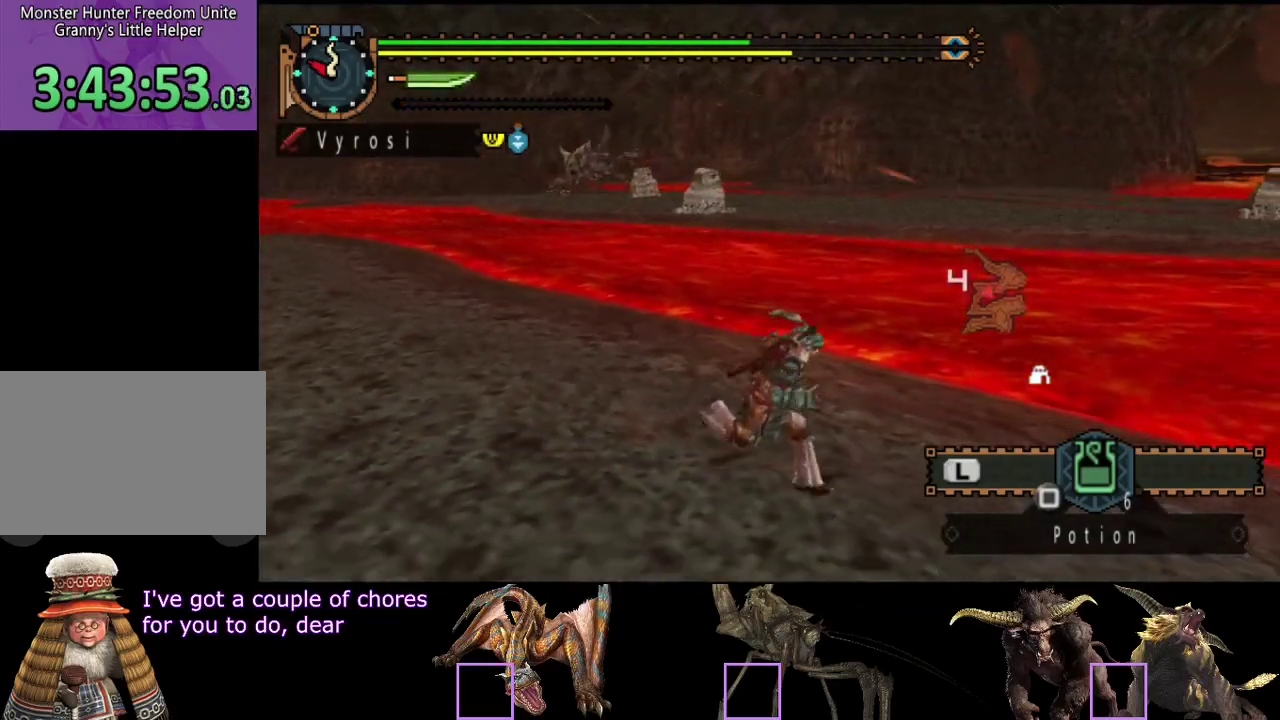
{"buttons": [], "left_stick": "down-right", "right_stick": "center", "events": []}
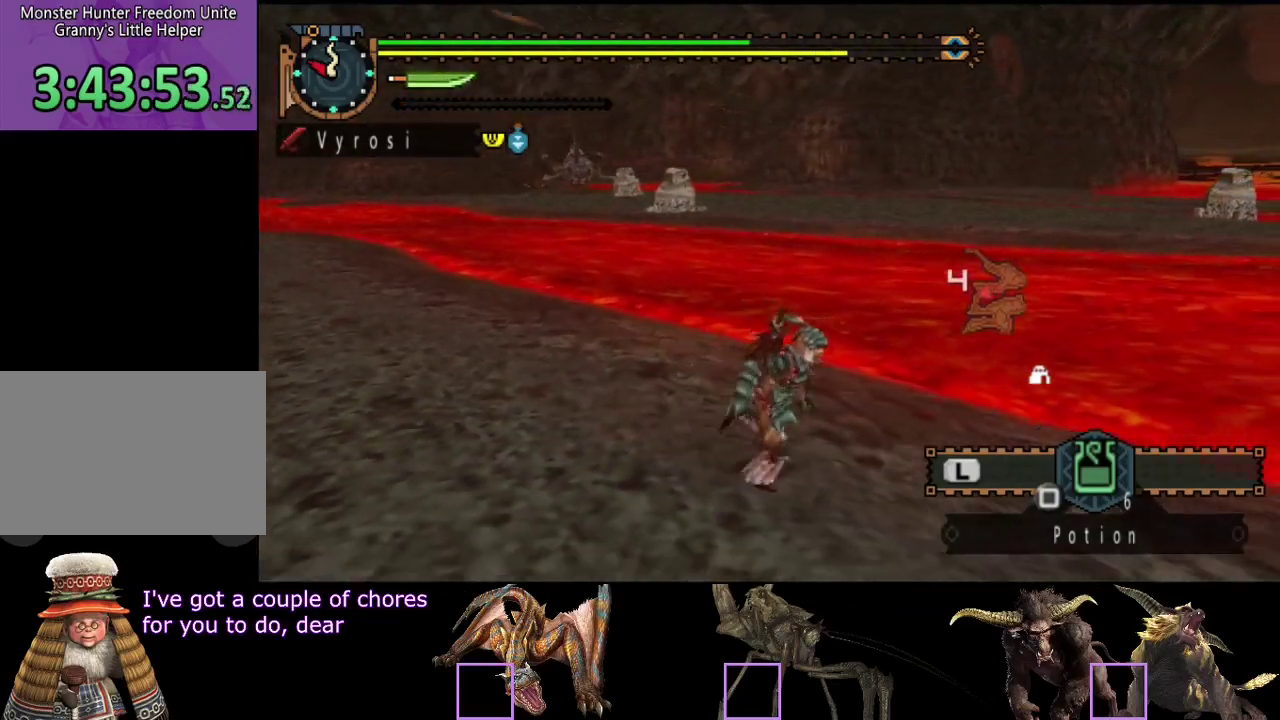
{"buttons": [], "left_stick": "down-right", "right_stick": "center", "events": [[100, "left_stick", "right"], [367, "left_stick", "down-right"]]}
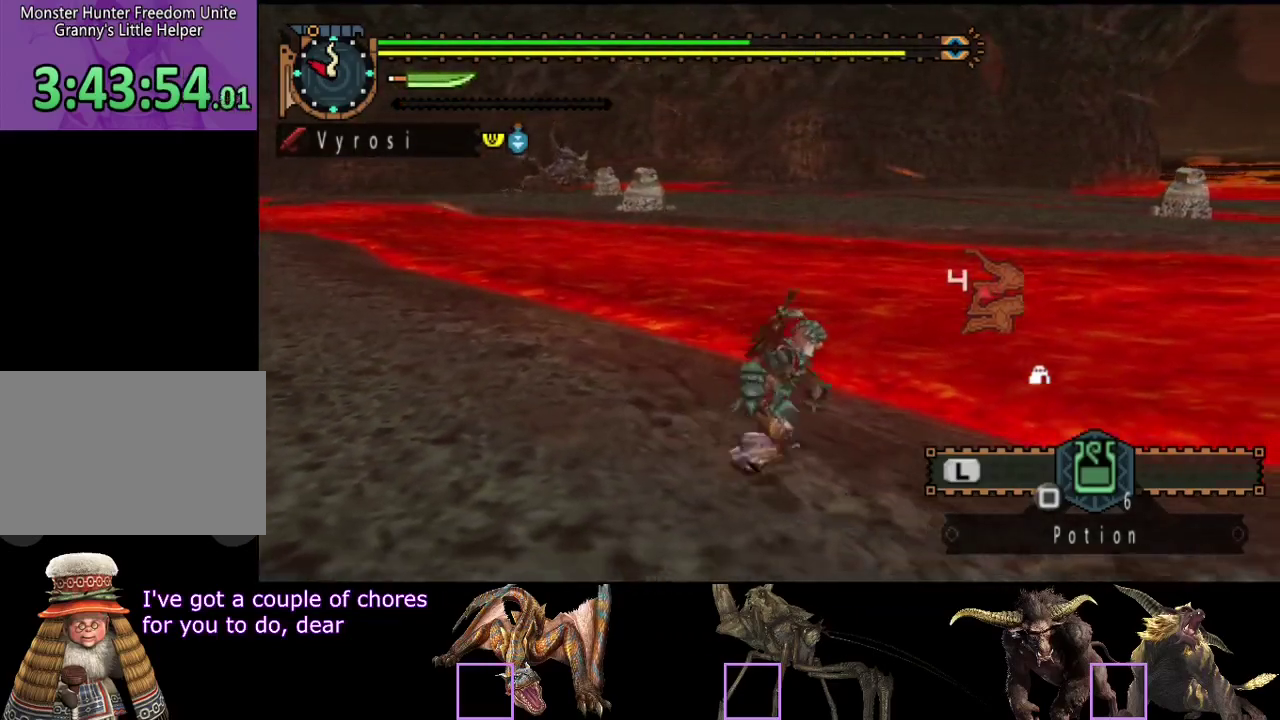
{"buttons": [], "left_stick": "down-right", "right_stick": "center", "events": []}
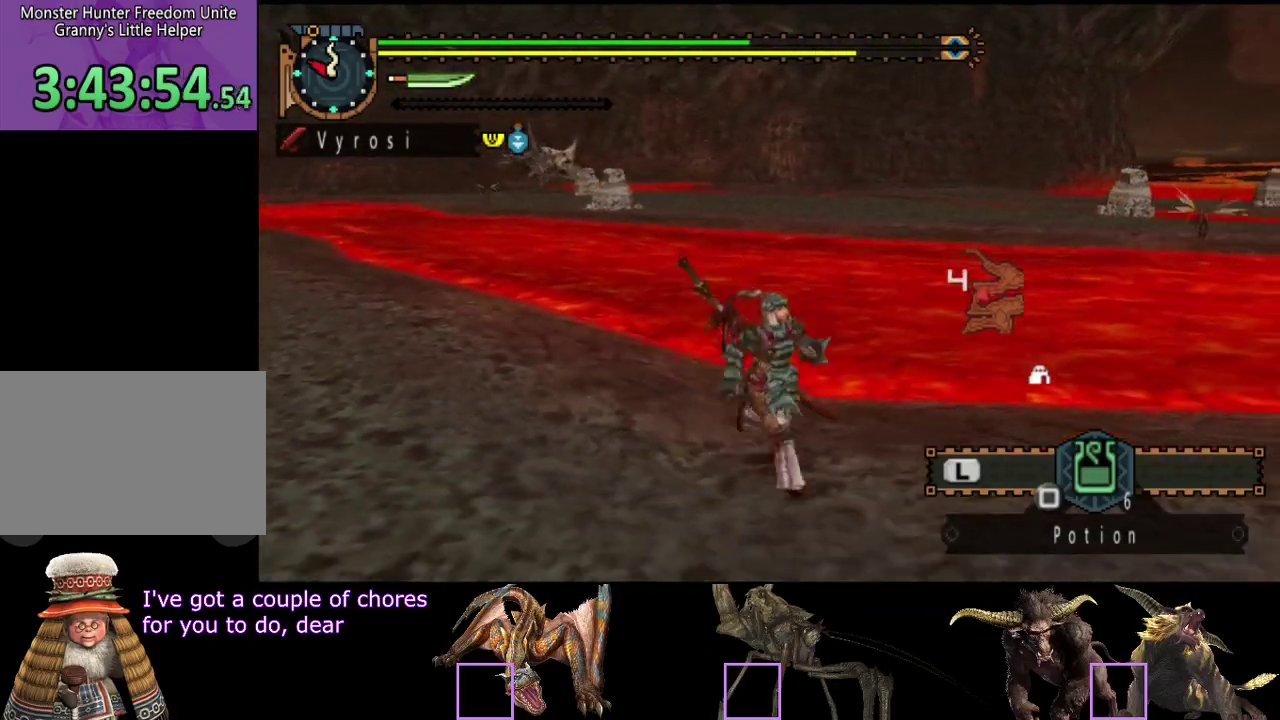
{"buttons": [], "left_stick": "down-right", "right_stick": "center", "events": [[117, "left_stick", "right"], [217, "right_stick", "left"], [383, "right_stick", "center"], [450, "left_stick", "down-right"]]}
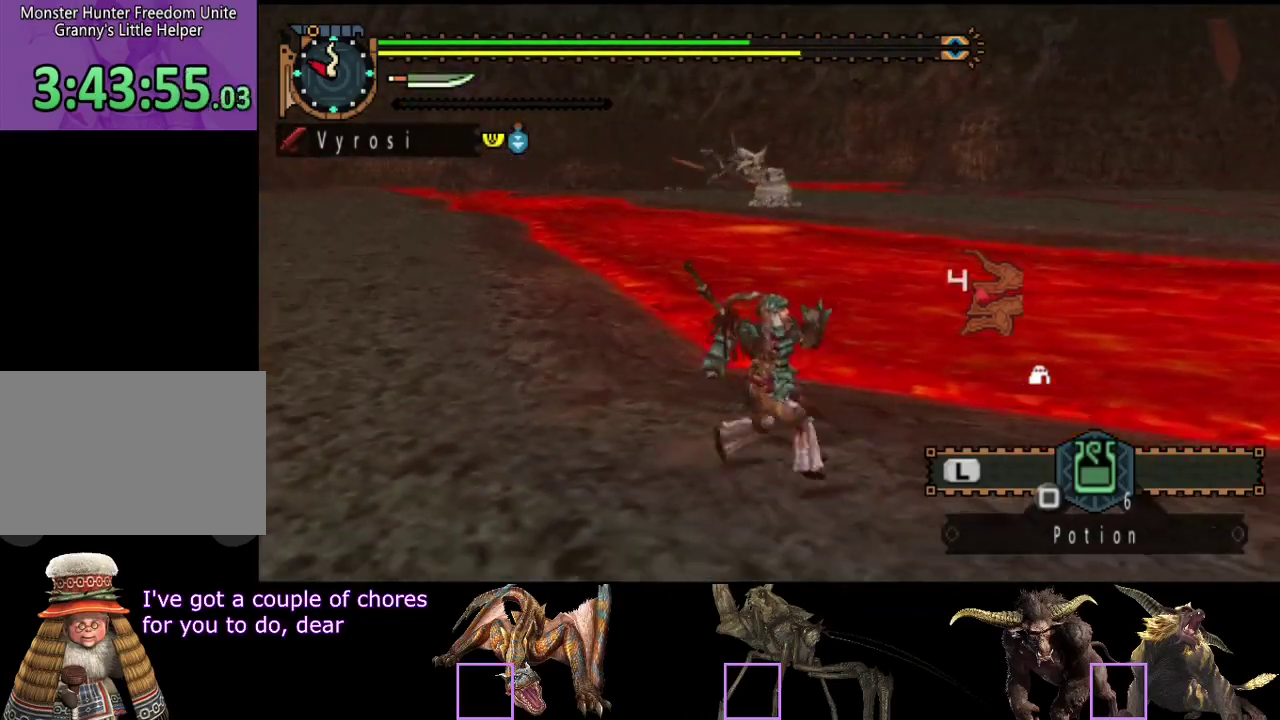
{"buttons": [], "left_stick": "down-right", "right_stick": "center", "events": []}
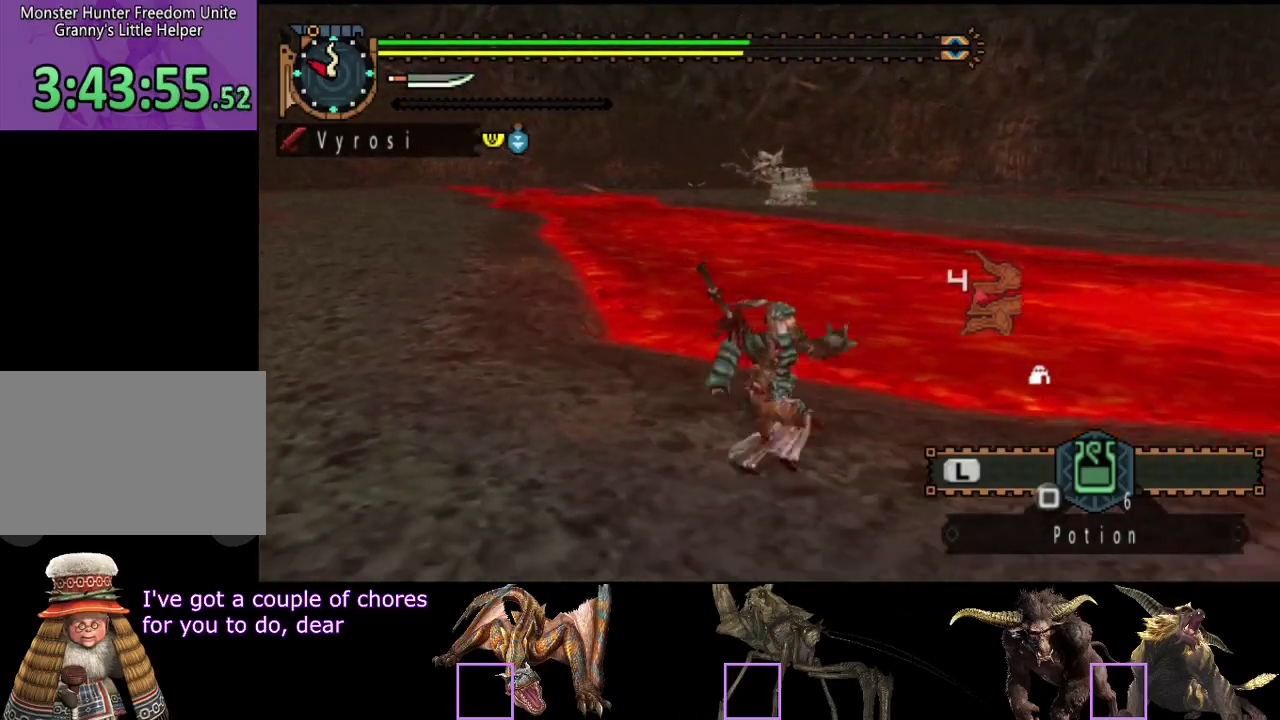
{"buttons": [], "left_stick": "right", "right_stick": "center", "events": [[433, "left_stick", "right"]]}
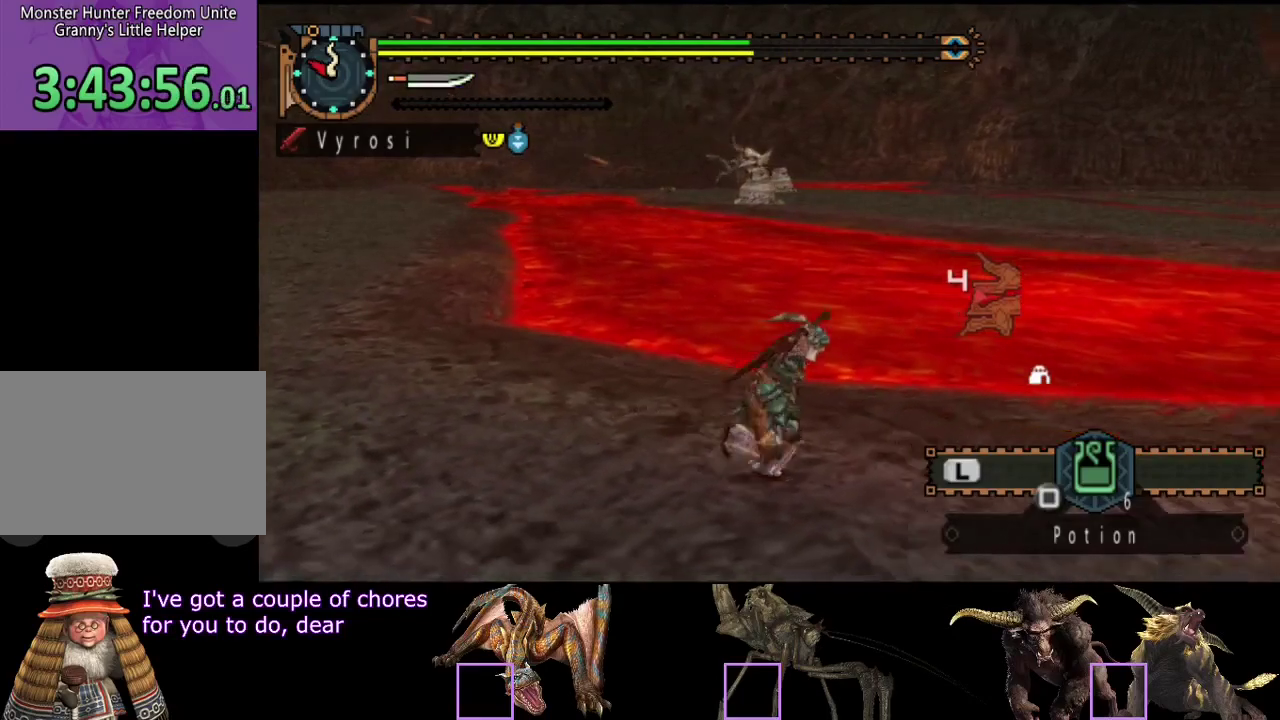
{"buttons": [], "left_stick": "up-right", "right_stick": "center", "events": [[83, "right_stick", "right"], [450, "left_stick", "up-right"], [450, "right_stick", "center"]]}
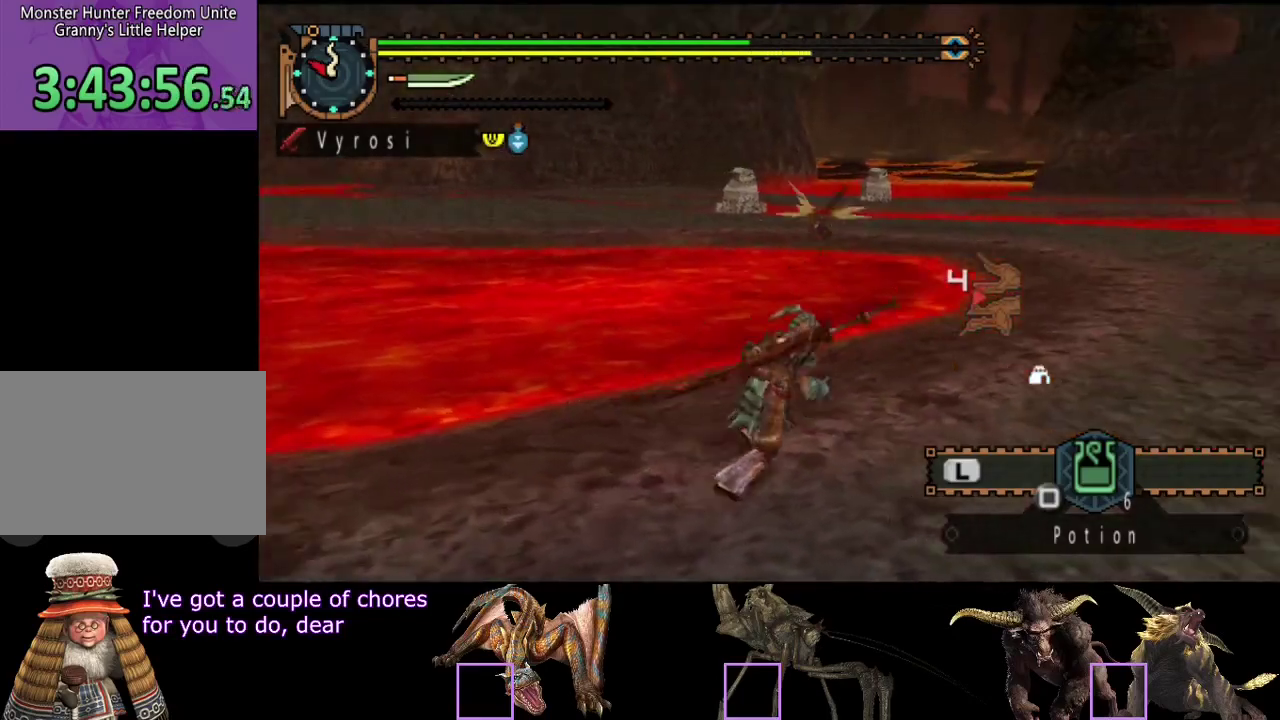
{"buttons": [], "left_stick": "up-right", "right_stick": "center", "events": []}
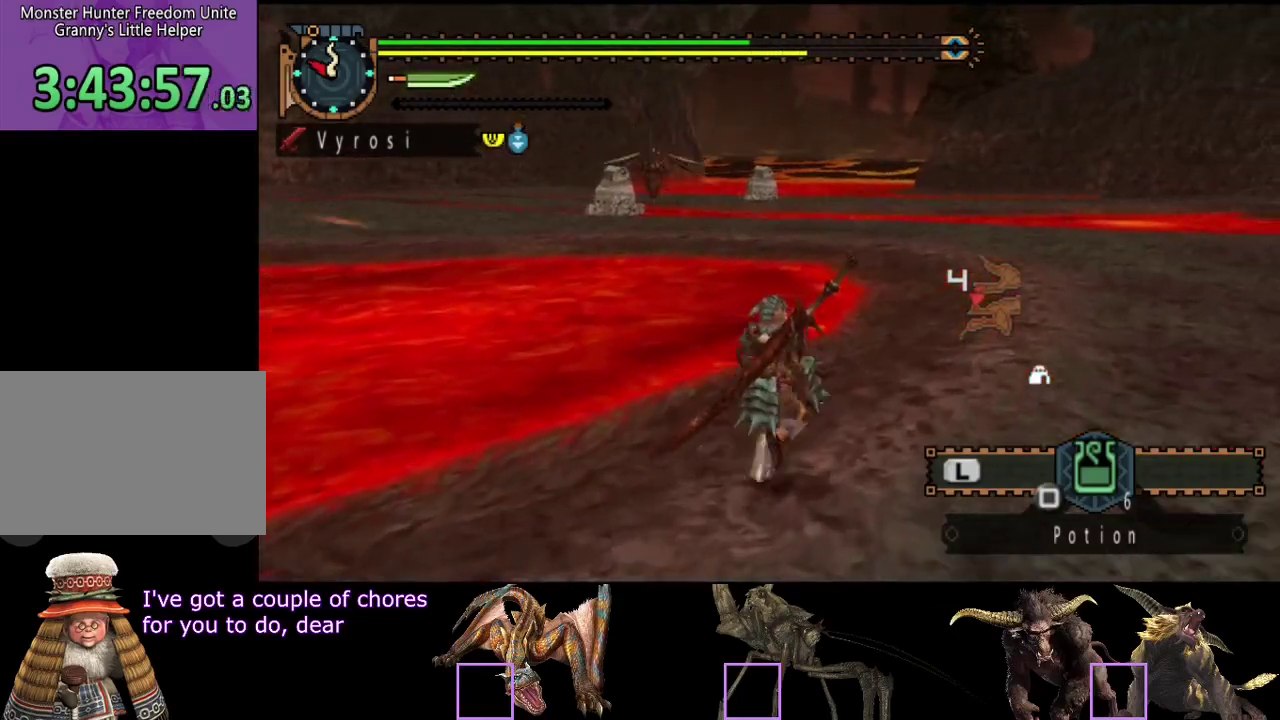
{"buttons": [], "left_stick": "right", "right_stick": "left", "events": [[267, "right_stick", "left"], [500, "left_stick", "right"]]}
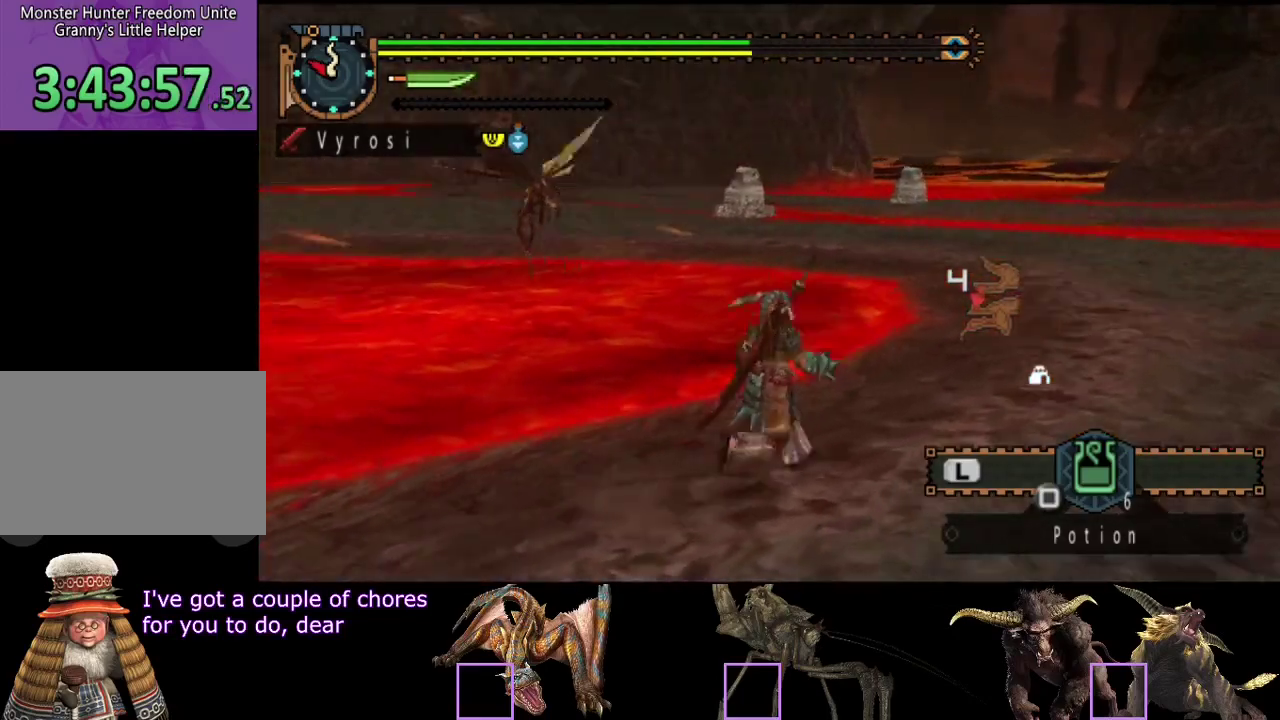
{"buttons": [], "left_stick": "right", "right_stick": "center", "events": [[233, "right_stick", "center"]]}
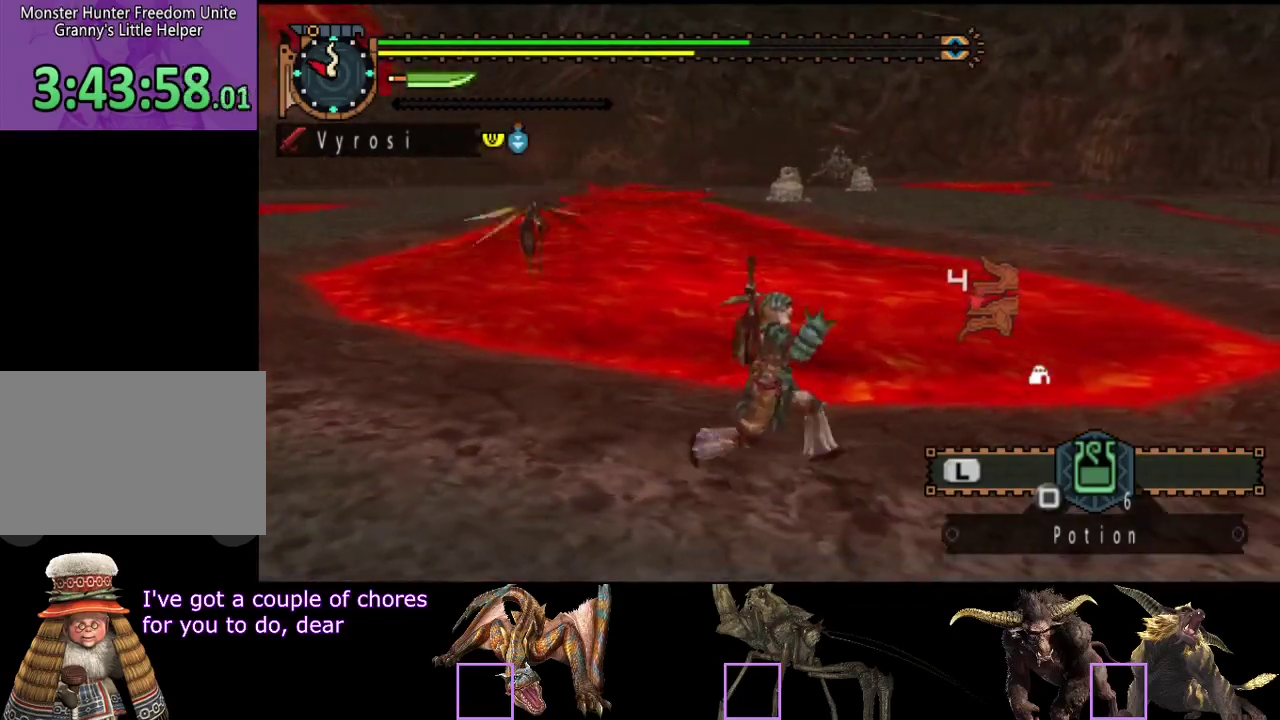
{"buttons": [], "left_stick": "right", "right_stick": "center", "events": []}
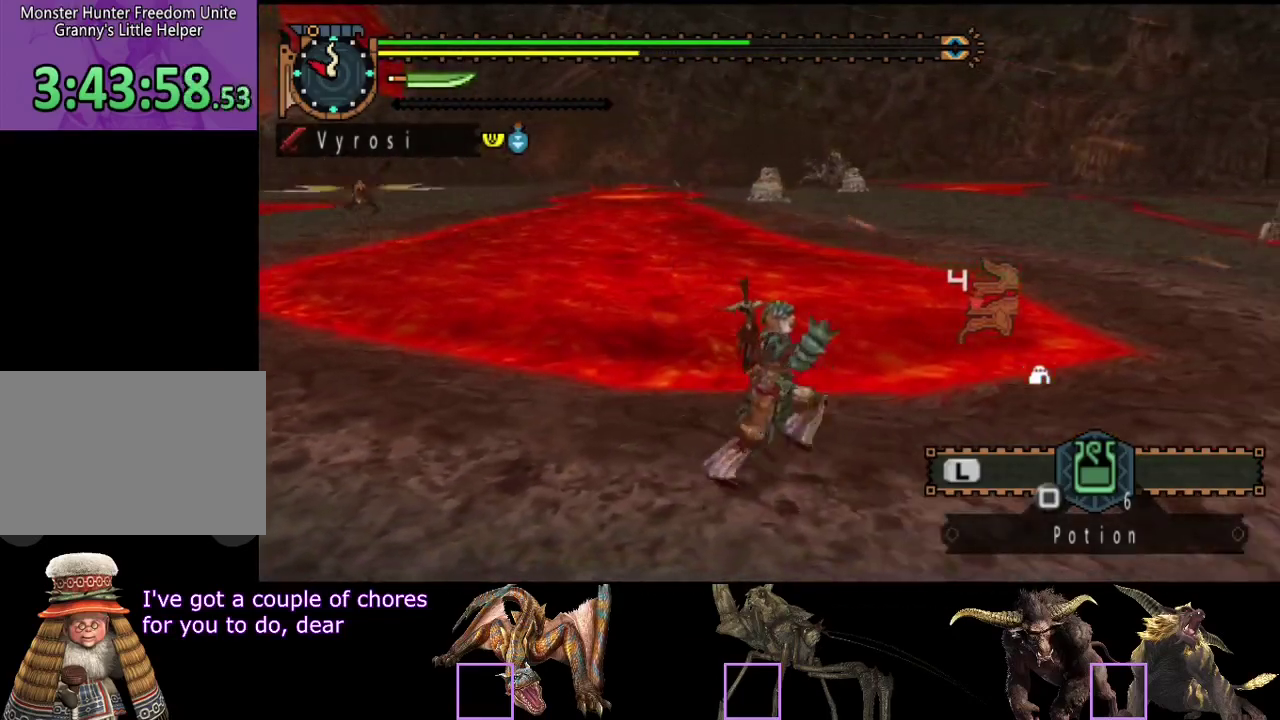
{"buttons": [], "left_stick": "right", "right_stick": "right", "events": [[483, "right_stick", "right"]]}
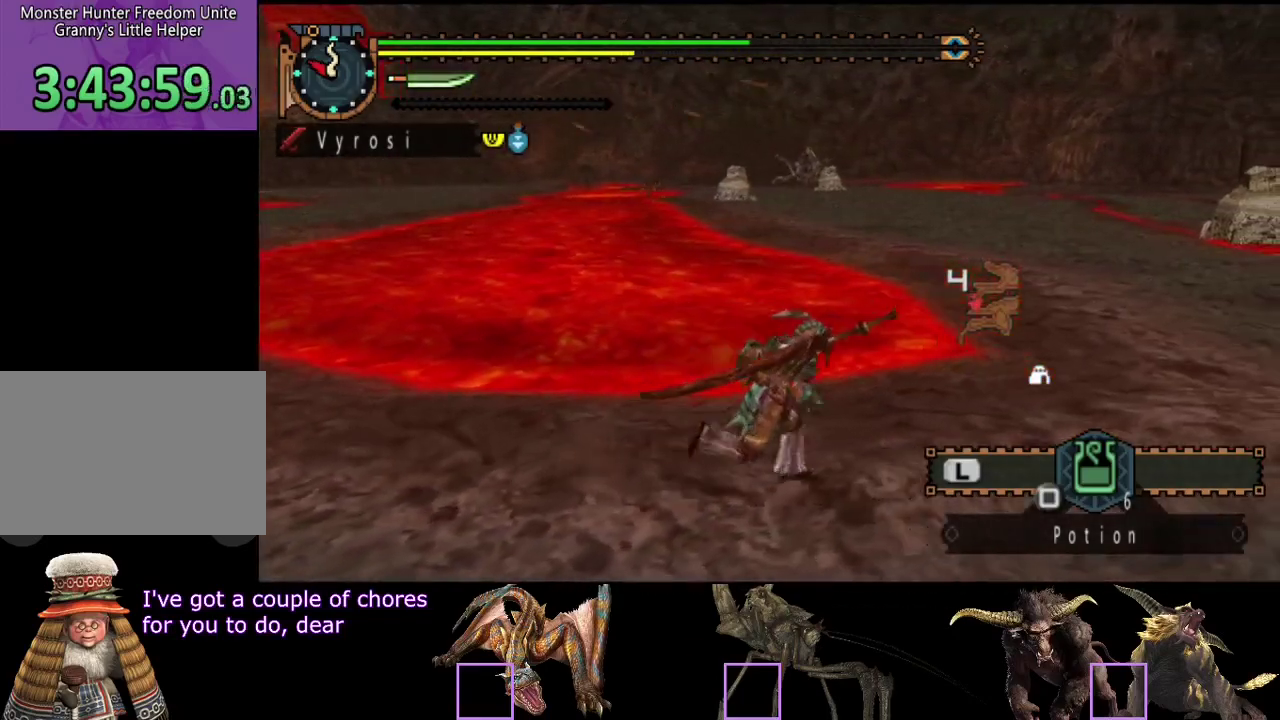
{"buttons": [], "left_stick": "up-right", "right_stick": "center", "events": [[183, "right_stick", "center"], [350, "left_stick", "up-right"]]}
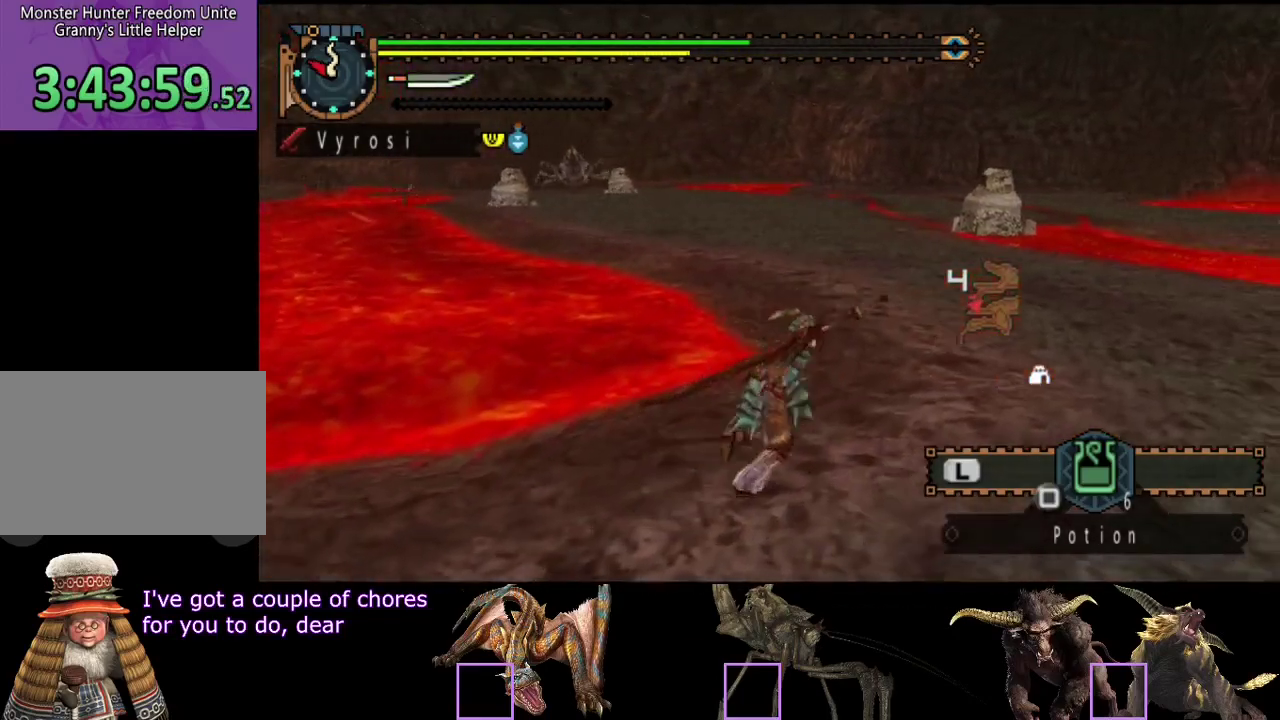
{"buttons": [], "left_stick": "up-right", "right_stick": "up-left", "events": [[500, "right_stick", "up-left"]]}